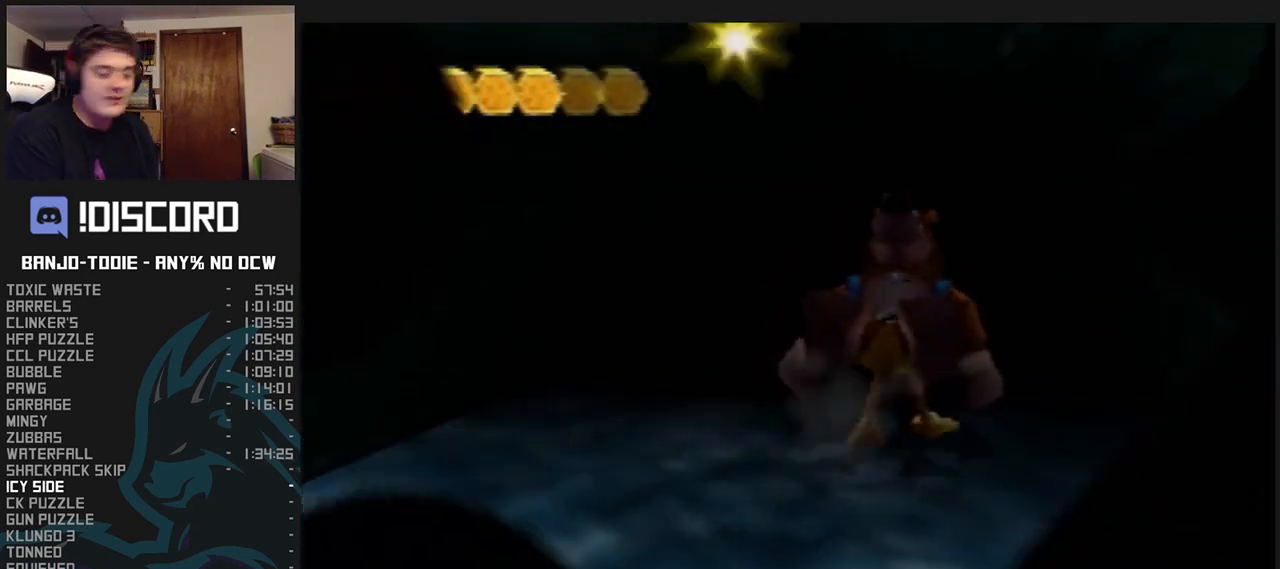
Gameplay with a controller (Nintendo layout); each line is a JSON object with the inputs held at the frame after it. "events" lists button and stick changes between this image and that frame as [ms after this image, input, new state], when the widget could be followed in between. Not read: L3 R3.
{"buttons": ["L1", "Z"], "left_stick": "center", "events": []}
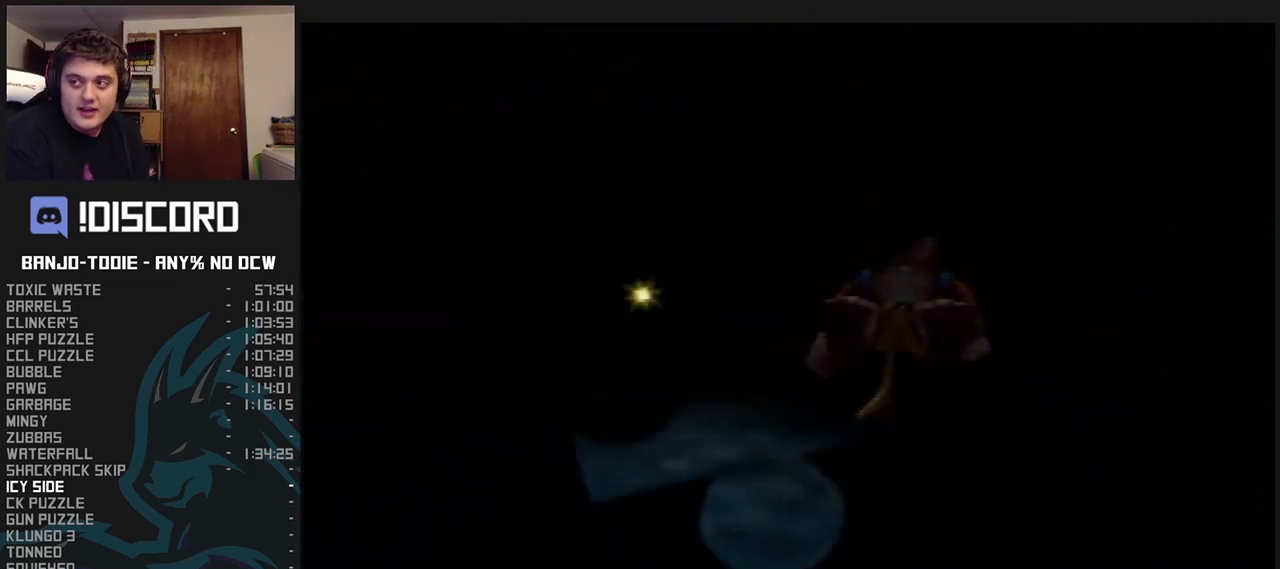
{"buttons": ["L1", "Z"], "left_stick": "center", "events": []}
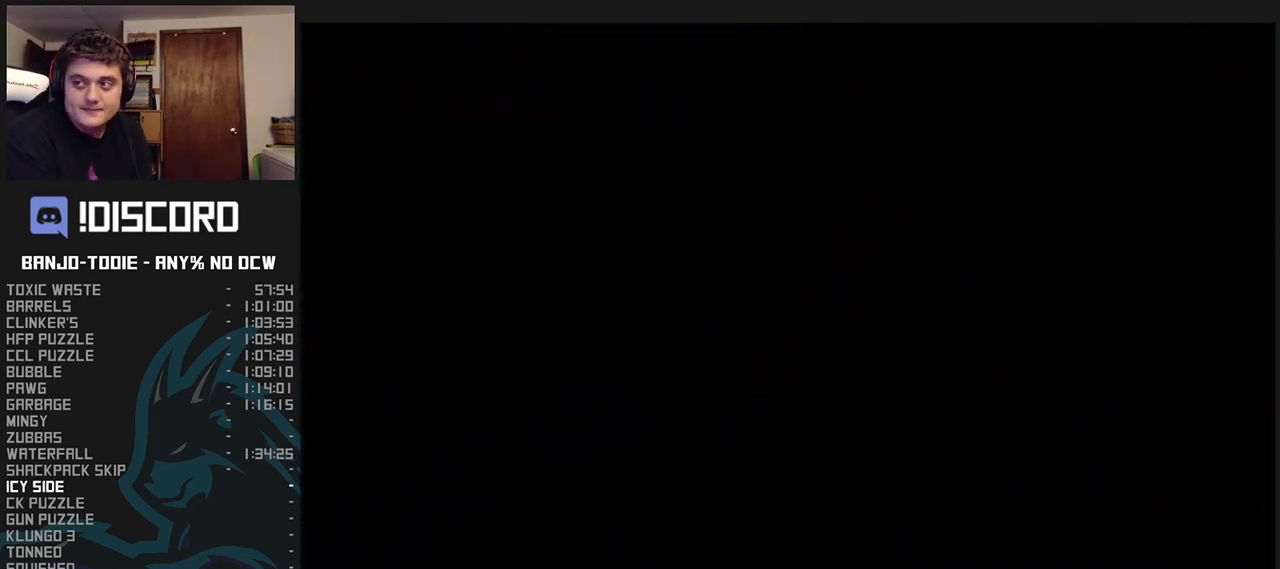
{"buttons": ["L1", "Z"], "left_stick": "center", "events": []}
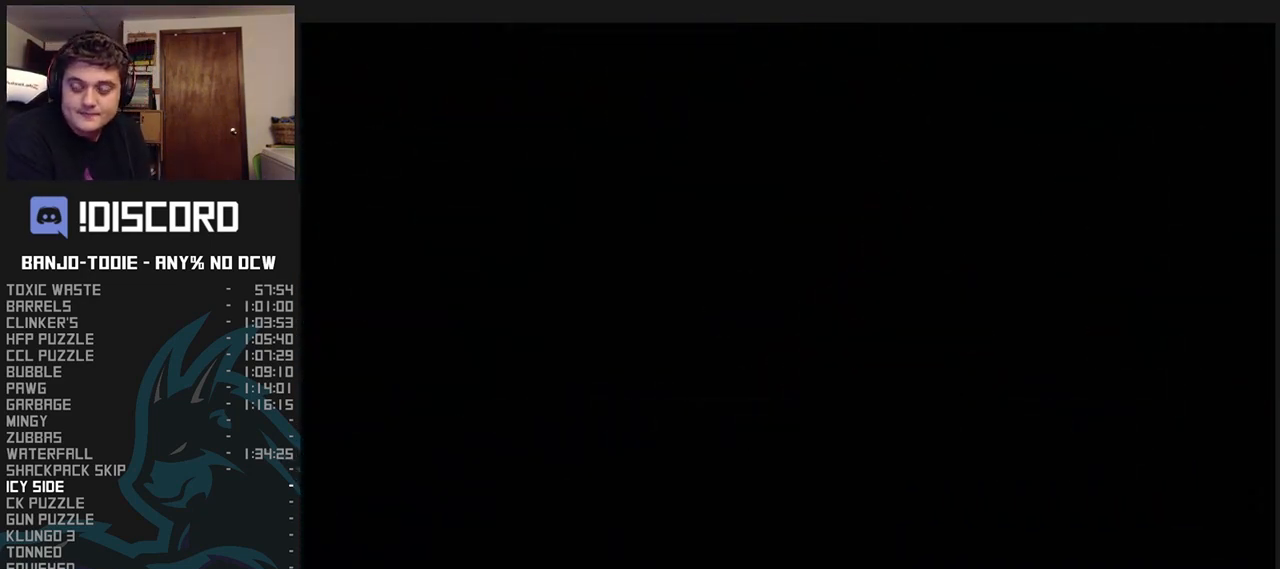
{"buttons": ["L1", "Z"], "left_stick": "center", "events": []}
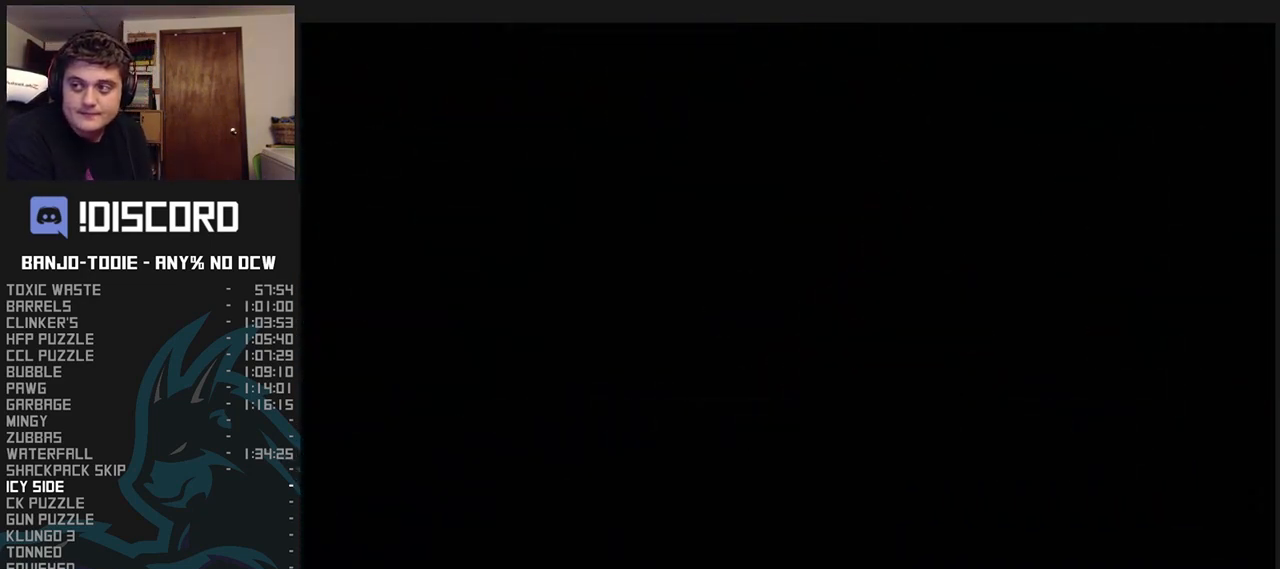
{"buttons": ["L1", "Z"], "left_stick": "center", "events": []}
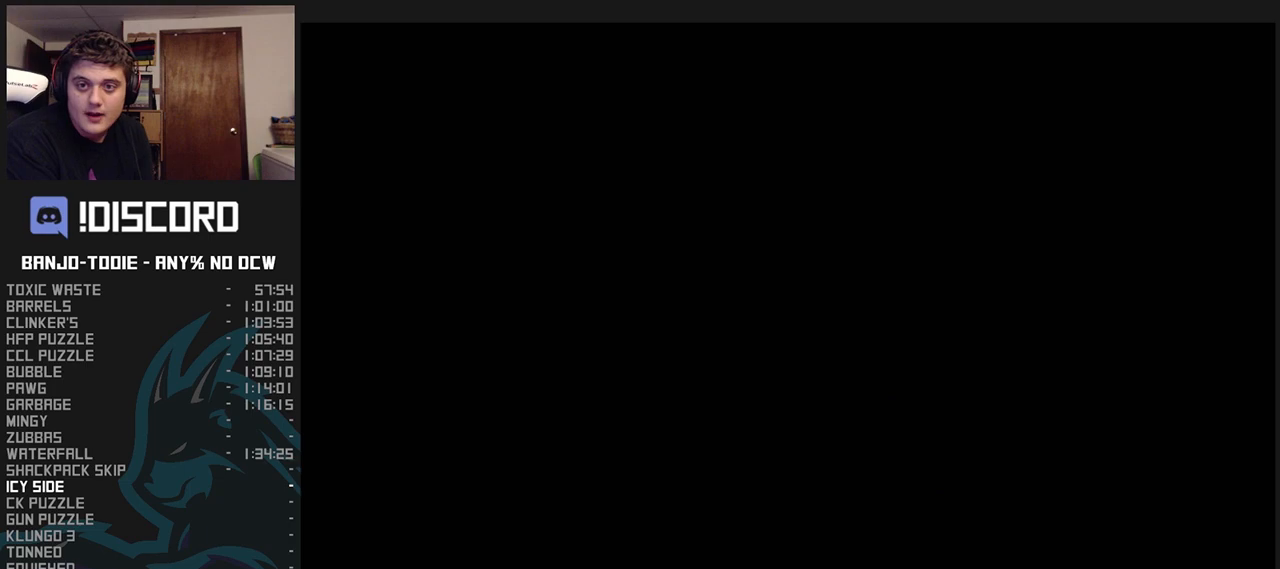
{"buttons": ["L1", "Z"], "left_stick": "center", "events": []}
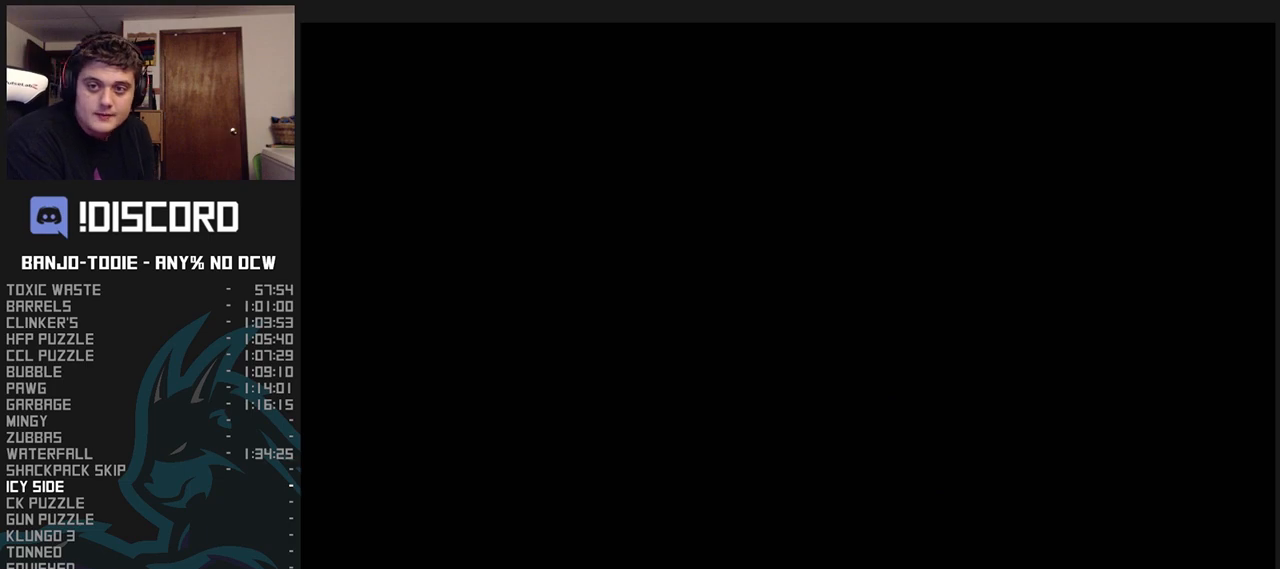
{"buttons": ["L1", "Z"], "left_stick": "center", "events": []}
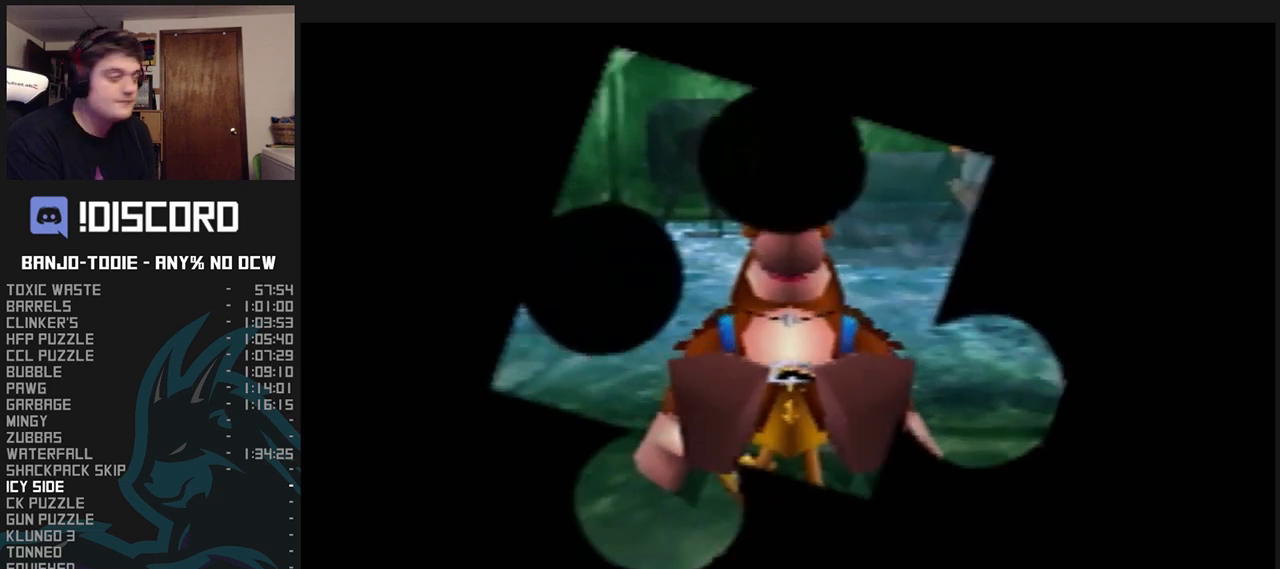
{"buttons": ["L1", "Z"], "left_stick": "up-left", "events": [[267, "left_stick", "up-left"]]}
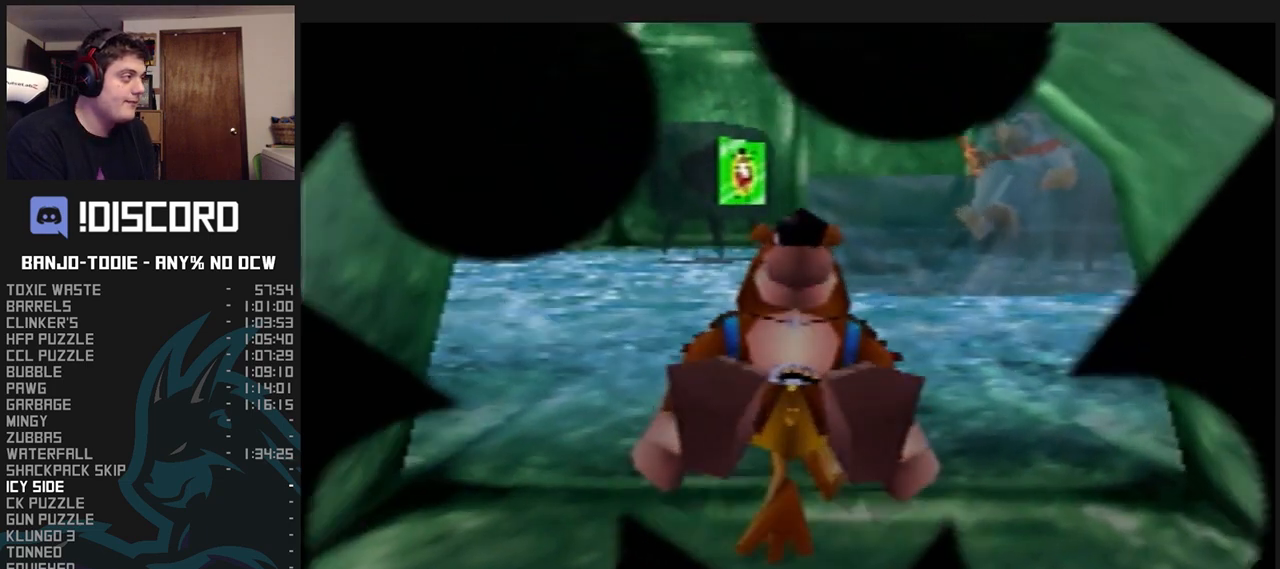
{"buttons": ["L1", "Z"], "left_stick": "up-left", "events": []}
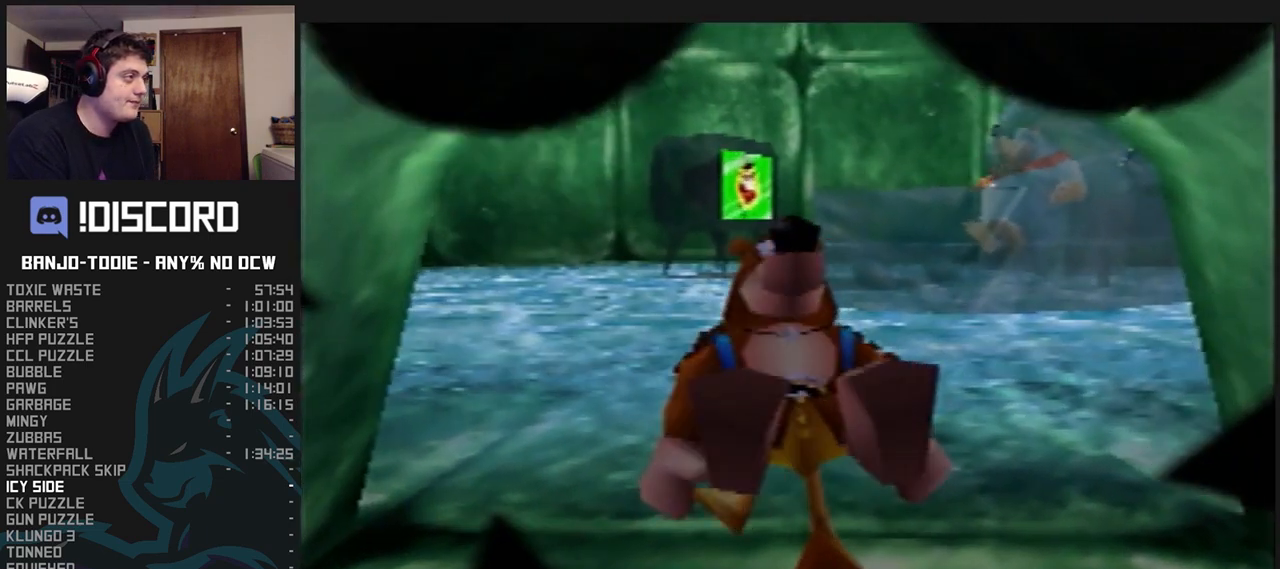
{"buttons": ["L1", "Z", "C_LEFT"], "left_stick": "up", "events": [[167, "R1", "down"], [167, "left_stick", "up"], [233, "R1", "up"], [467, "C_LEFT", "down"]]}
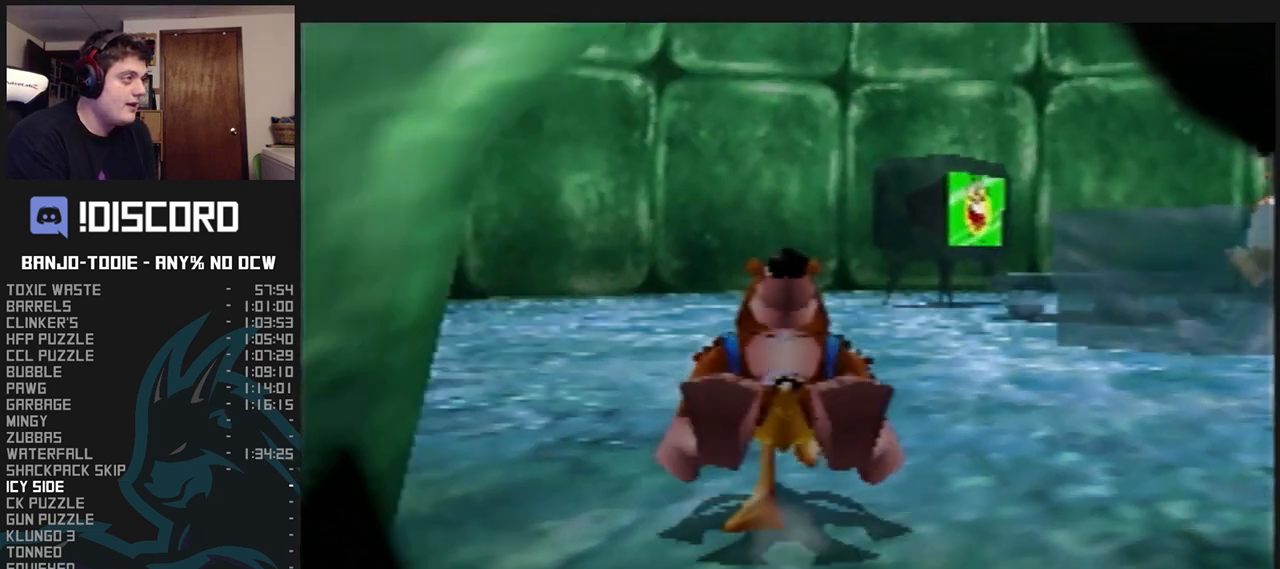
{"buttons": ["L1", "Z", "C_LEFT"], "left_stick": "up", "events": [[100, "C_LEFT", "up"], [100, "C_RIGHT", "down"], [100, "R1", "down"], [100, "START", "down"], [133, "C_LEFT", "down"], [133, "C_RIGHT", "up"], [133, "R1", "up"], [133, "START", "up"]]}
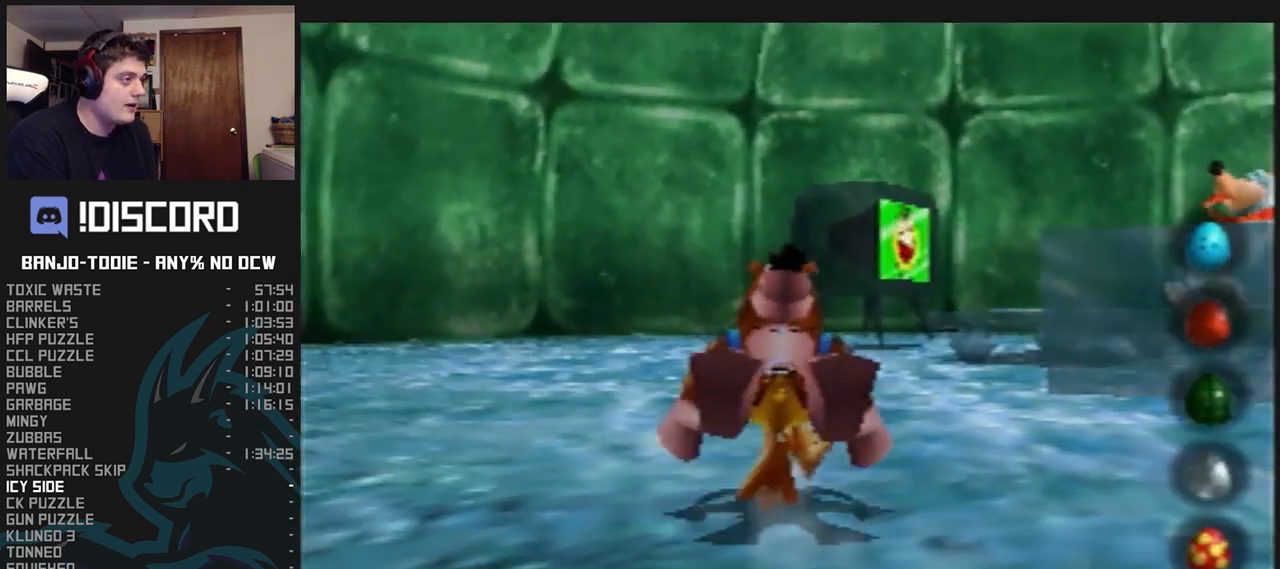
{"buttons": ["L1", "Z"], "left_stick": "up-left", "events": [[367, "left_stick", "up-left"], [433, "R1", "down"], [500, "C_LEFT", "up"], [500, "R1", "up"]]}
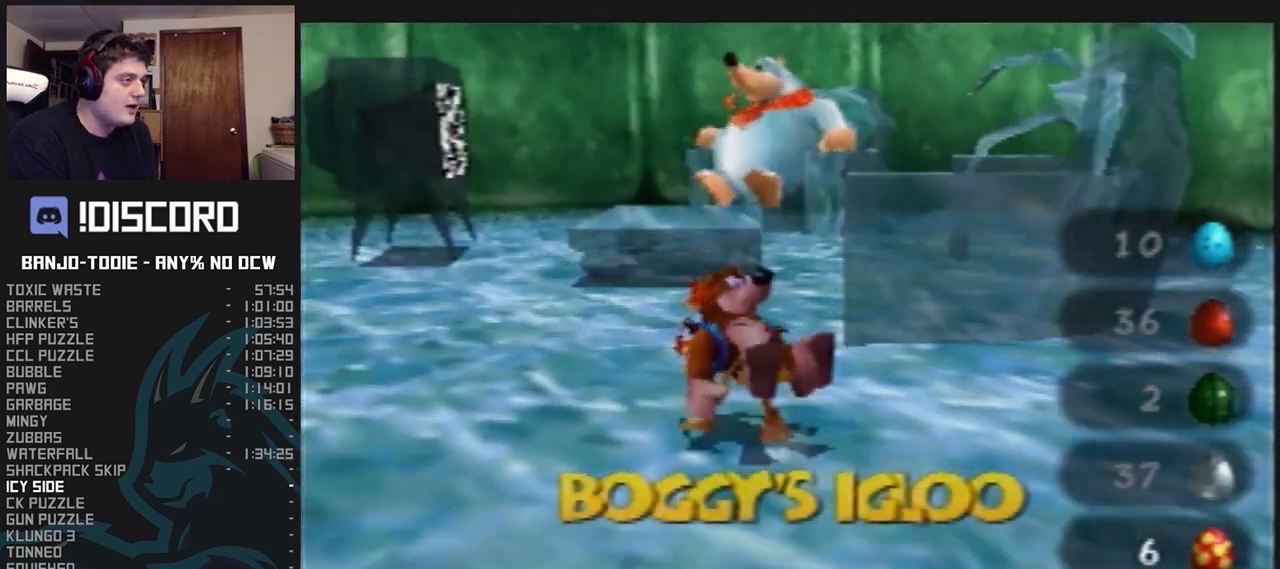
{"buttons": ["L1", "Z"], "left_stick": "up-left", "events": [[167, "R1", "down"], [267, "R1", "up"]]}
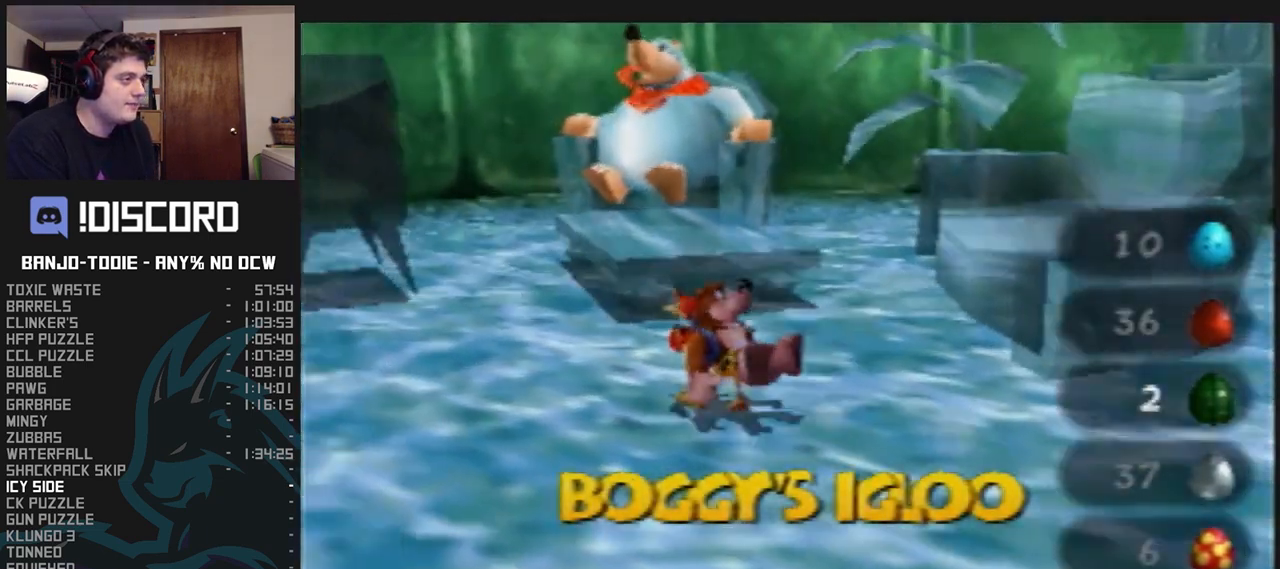
{"buttons": ["L1"], "left_stick": "up-left", "events": [[67, "A", "down"], [367, "Z", "up"], [467, "A", "up"]]}
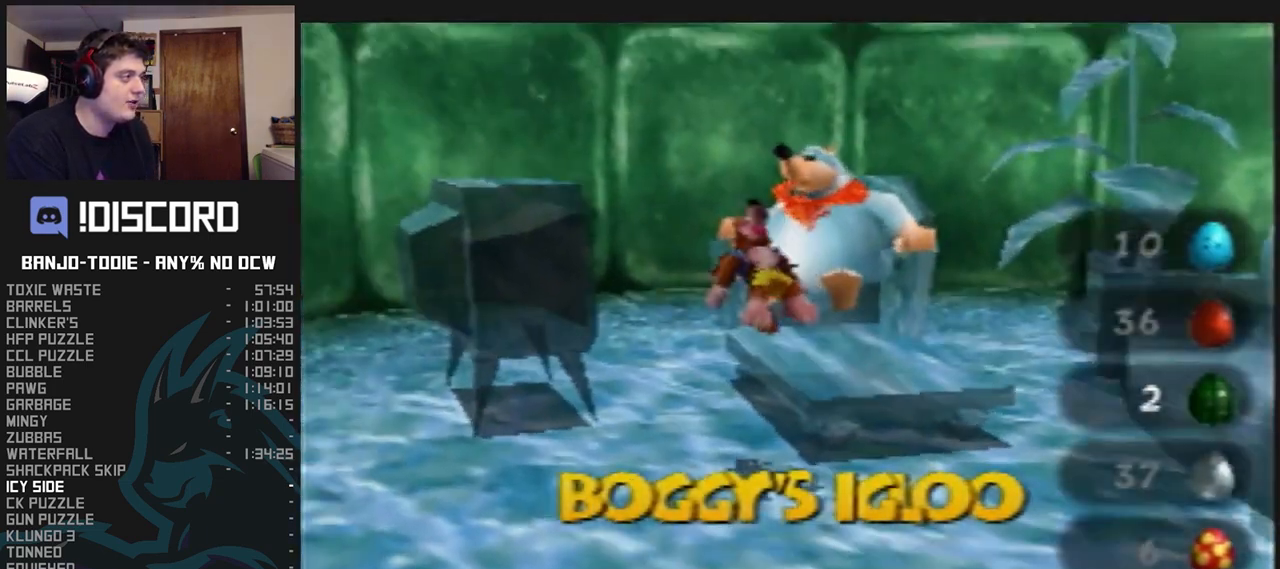
{"buttons": ["L1"], "left_stick": "up", "events": [[33, "left_stick", "up"]]}
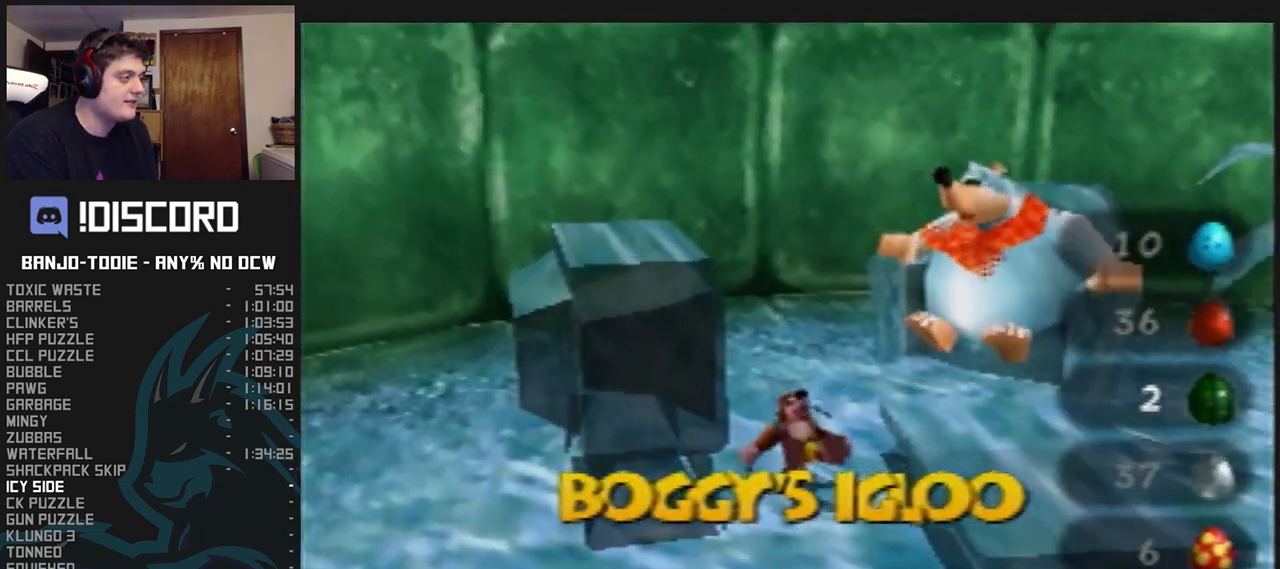
{"buttons": ["L1"], "left_stick": "center", "events": [[67, "B", "down"], [67, "left_stick", "up-right"], [200, "B", "up"], [200, "left_stick", "center"], [400, "B", "down"], [467, "B", "up"]]}
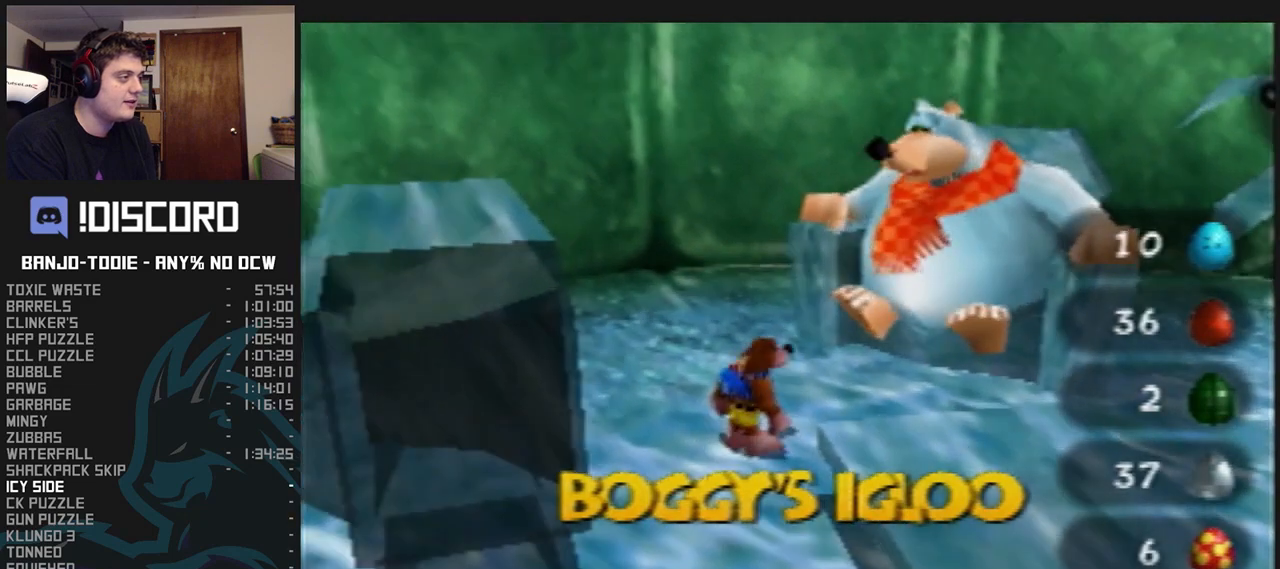
{"buttons": ["B", "L1", "R1"], "left_stick": "center", "events": [[33, "B", "down"], [67, "B", "up"], [367, "B", "down"], [400, "B", "up"], [467, "R1", "down"], [500, "B", "down"]]}
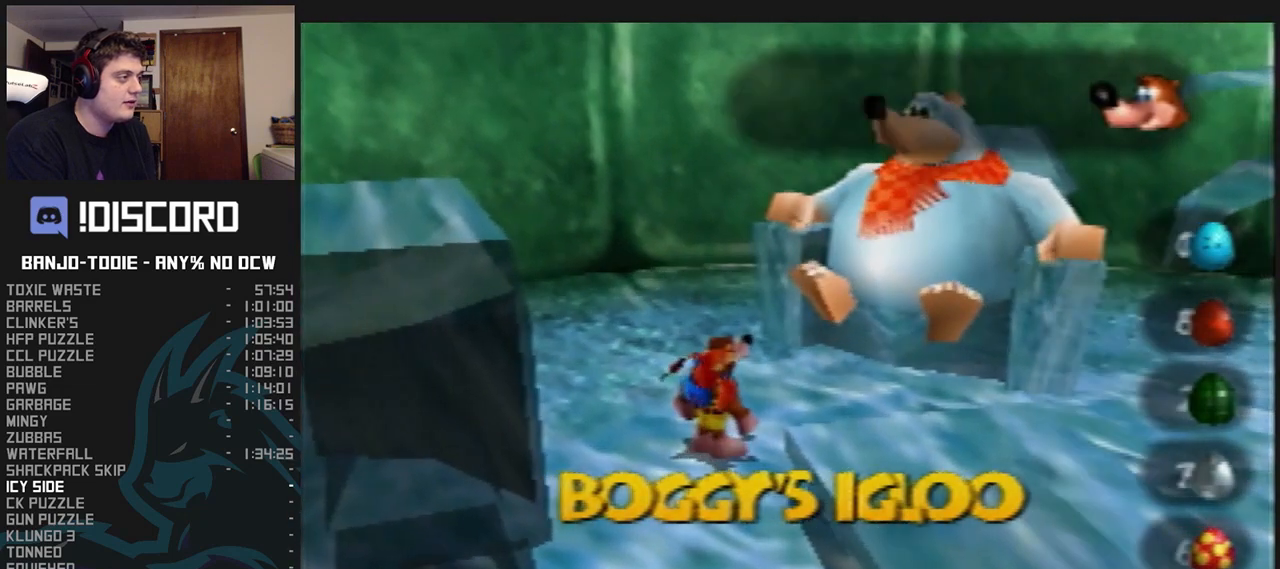
{"buttons": ["L1", "R1"], "left_stick": "center", "events": [[33, "B", "up"], [33, "R1", "up"], [367, "B", "down"], [367, "R1", "down"], [500, "B", "up"]]}
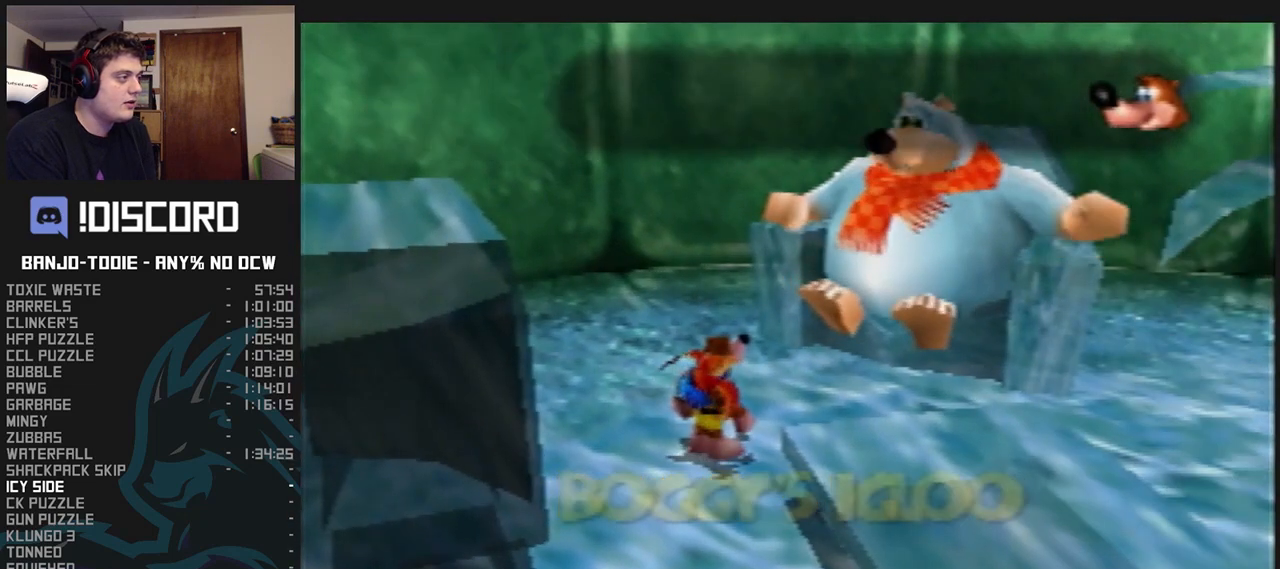
{"buttons": ["L1"], "left_stick": "center", "events": [[33, "B", "down"], [100, "B", "up"], [167, "B", "down"], [233, "B", "up"], [333, "R1", "up"]]}
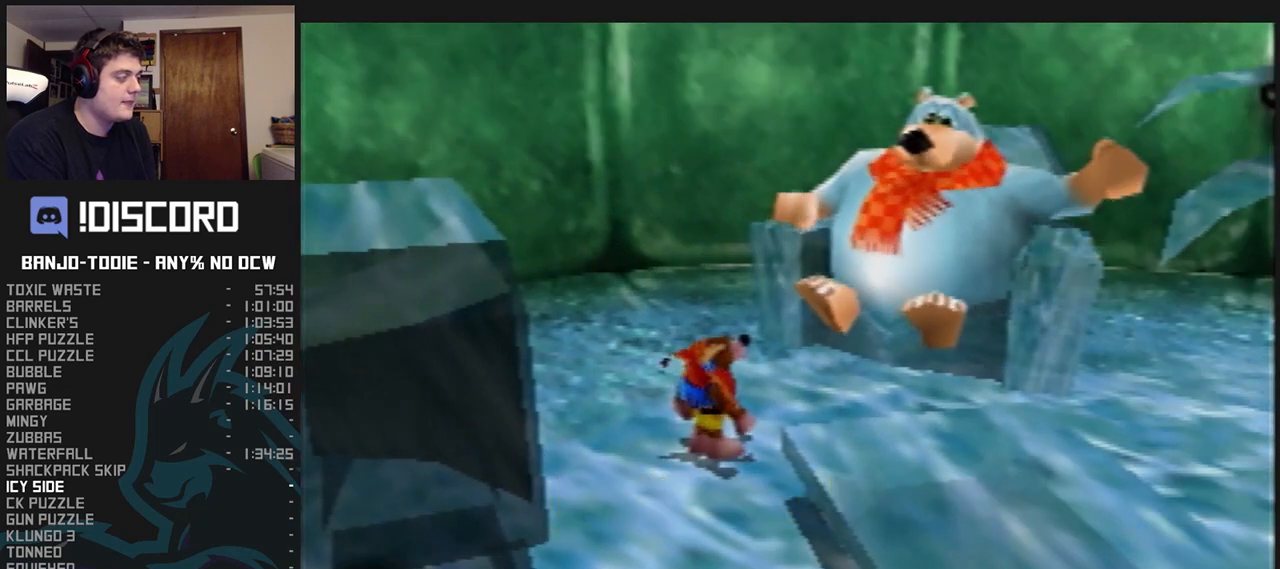
{"buttons": ["L1"], "left_stick": "up-right", "events": [[267, "left_stick", "up"], [333, "left_stick", "up-right"]]}
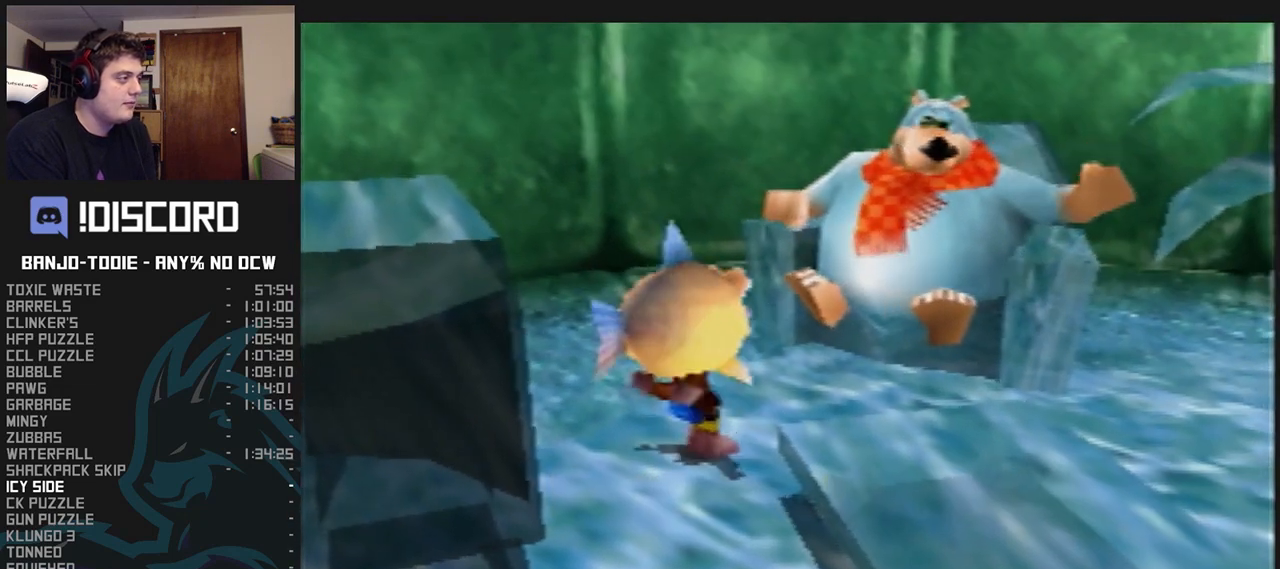
{"buttons": ["L1", "R1"], "left_stick": "center", "events": [[33, "left_stick", "center"], [233, "B", "down"], [233, "R1", "down"], [333, "B", "up"], [400, "B", "down"], [433, "B", "up"]]}
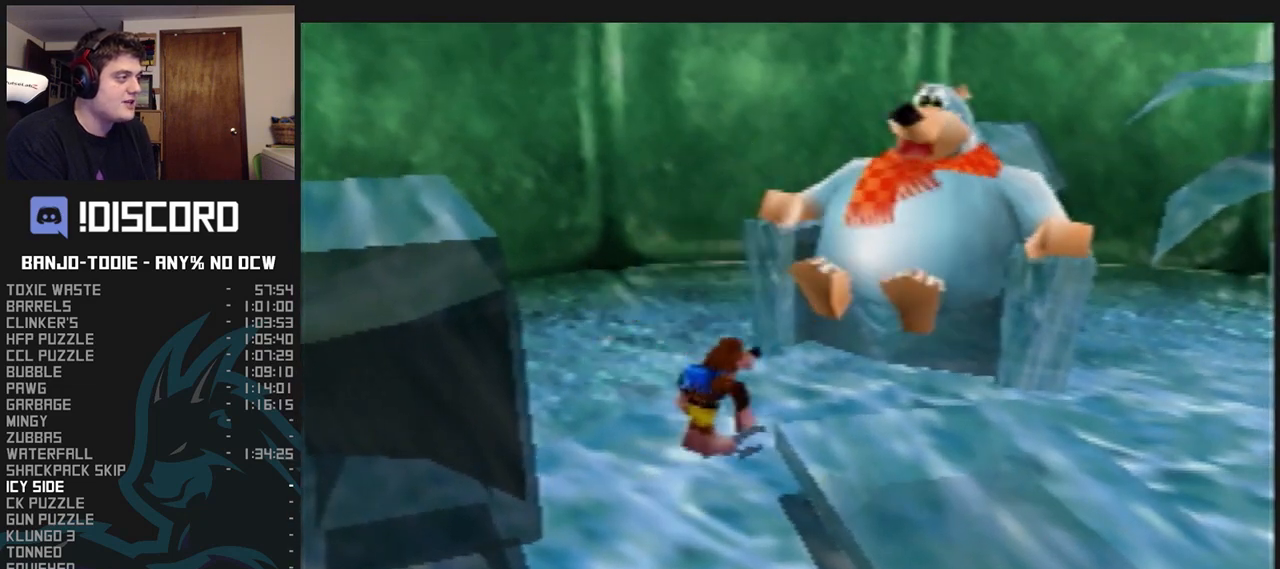
{"buttons": ["L1", "R1"], "left_stick": "center", "events": [[33, "B", "down"], [67, "B", "up"], [167, "B", "down"], [233, "B", "up"], [300, "B", "down"], [333, "B", "up"], [433, "B", "down"], [467, "B", "up"]]}
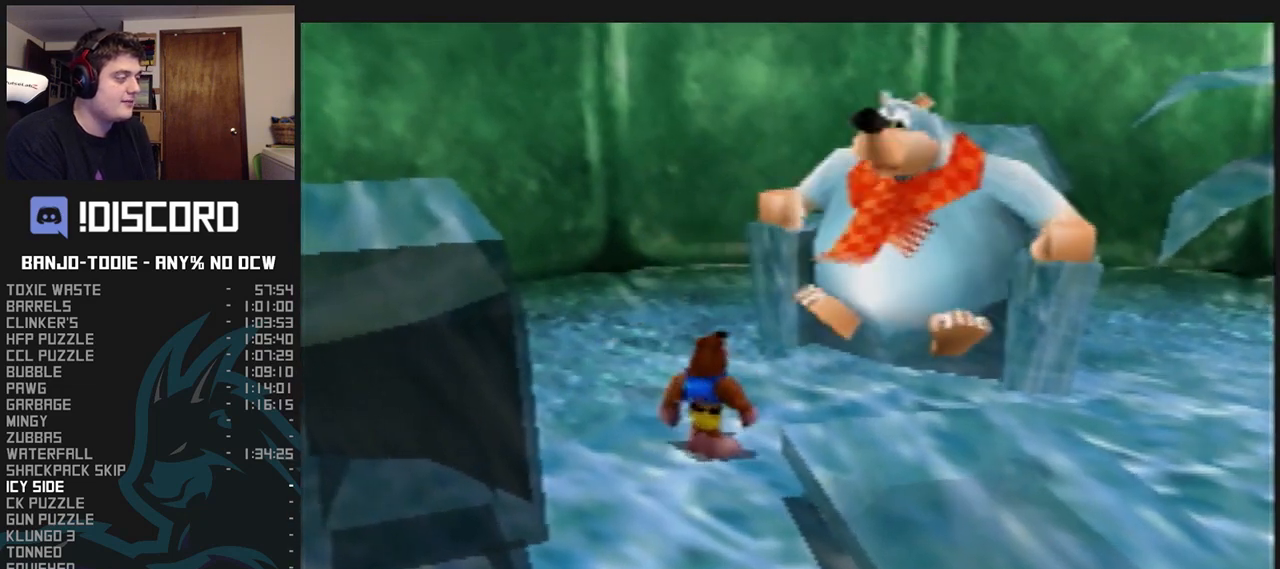
{"buttons": ["B", "L1", "R1"], "left_stick": "center", "events": [[367, "B", "down"], [400, "B", "up"], [467, "B", "down"]]}
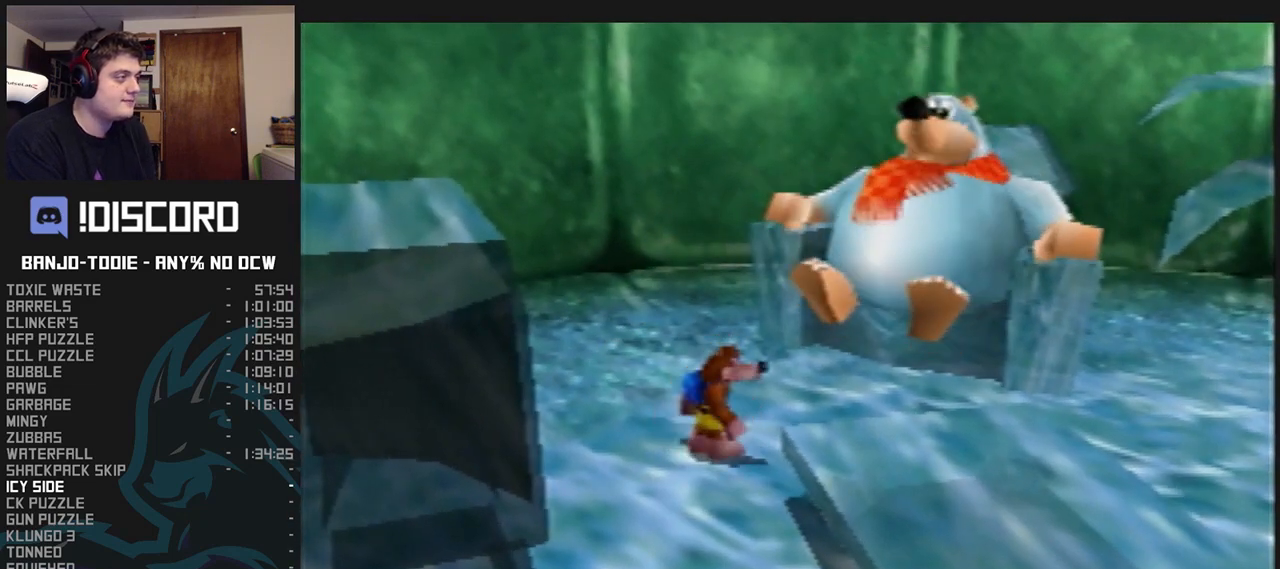
{"buttons": ["L1", "R1"], "left_stick": "center", "events": [[33, "B", "up"], [133, "B", "down"], [200, "B", "up"], [267, "B", "down"], [333, "B", "up"], [367, "B", "down"], [467, "B", "up"]]}
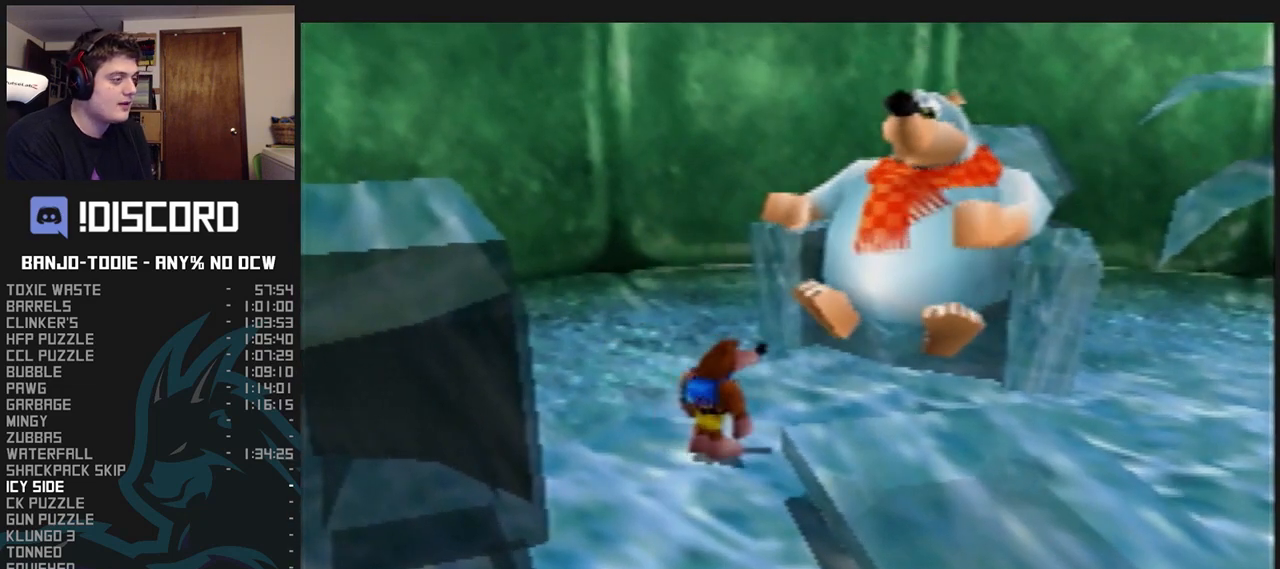
{"buttons": ["L1", "R1"], "left_stick": "center", "events": [[33, "B", "down"], [100, "B", "up"], [200, "B", "down"], [267, "B", "up"], [333, "B", "down"], [367, "B", "up"]]}
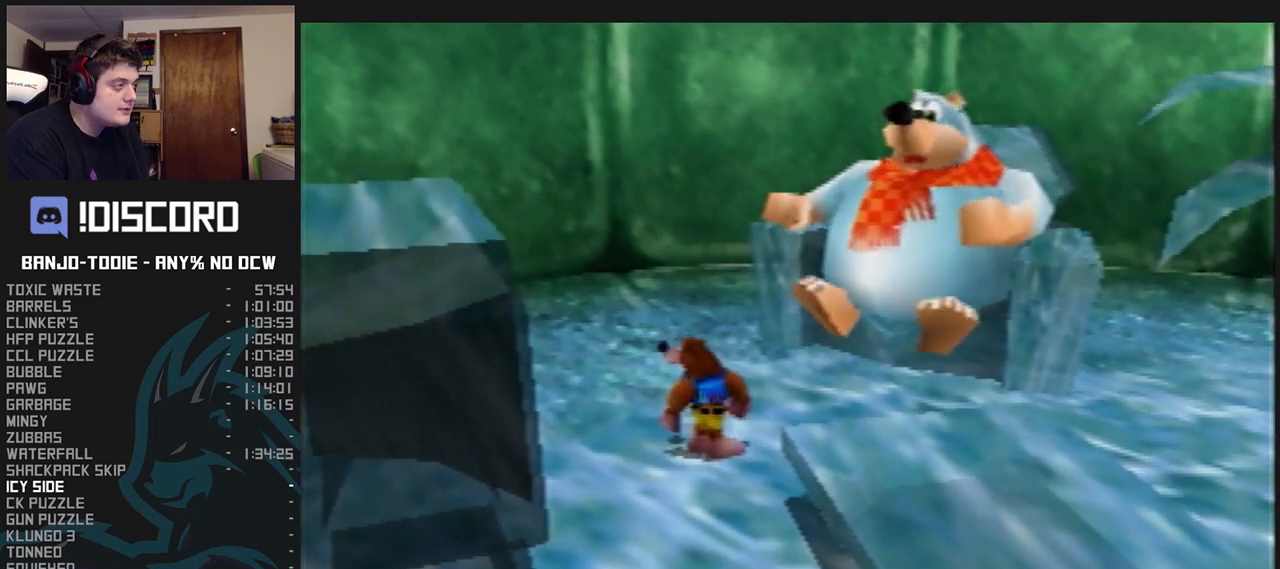
{"buttons": ["L1", "R1"], "left_stick": "center", "events": [[433, "B", "down"], [500, "B", "up"]]}
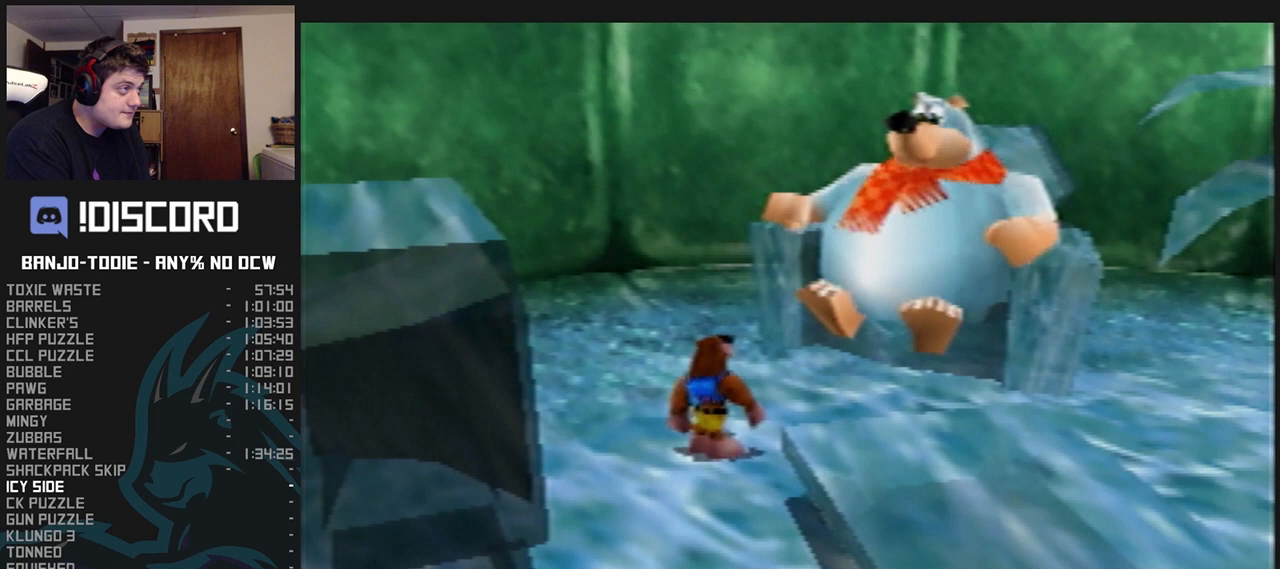
{"buttons": ["L1", "R1"], "left_stick": "center", "events": [[133, "B", "down"], [200, "B", "up"], [300, "B", "down"], [333, "B", "up"], [400, "B", "down"], [467, "B", "up"]]}
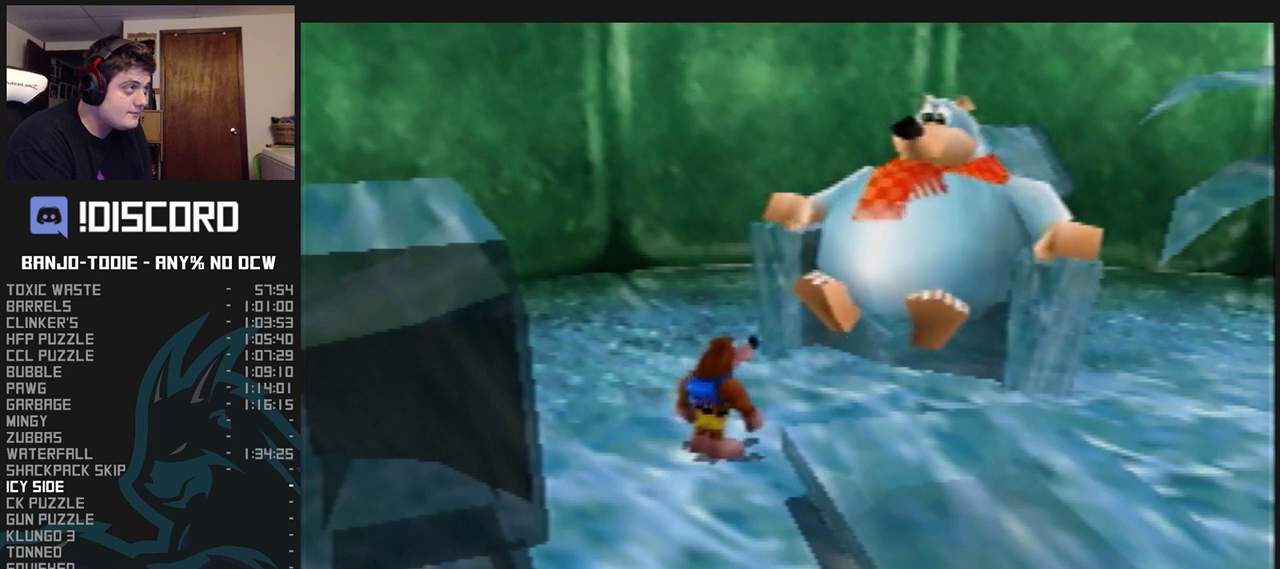
{"buttons": ["L1", "R1"], "left_stick": "center", "events": [[33, "C_UP", "down"], [67, "B", "down"], [67, "C_UP", "up"], [167, "B", "up"], [233, "B", "down"], [267, "C_DOWN", "down"], [267, "C_UP", "down"], [267, "R1", "up"], [300, "C_DOWN", "up"], [300, "C_UP", "up"], [300, "R1", "down"], [333, "B", "up"], [400, "B", "down"], [433, "B", "up"]]}
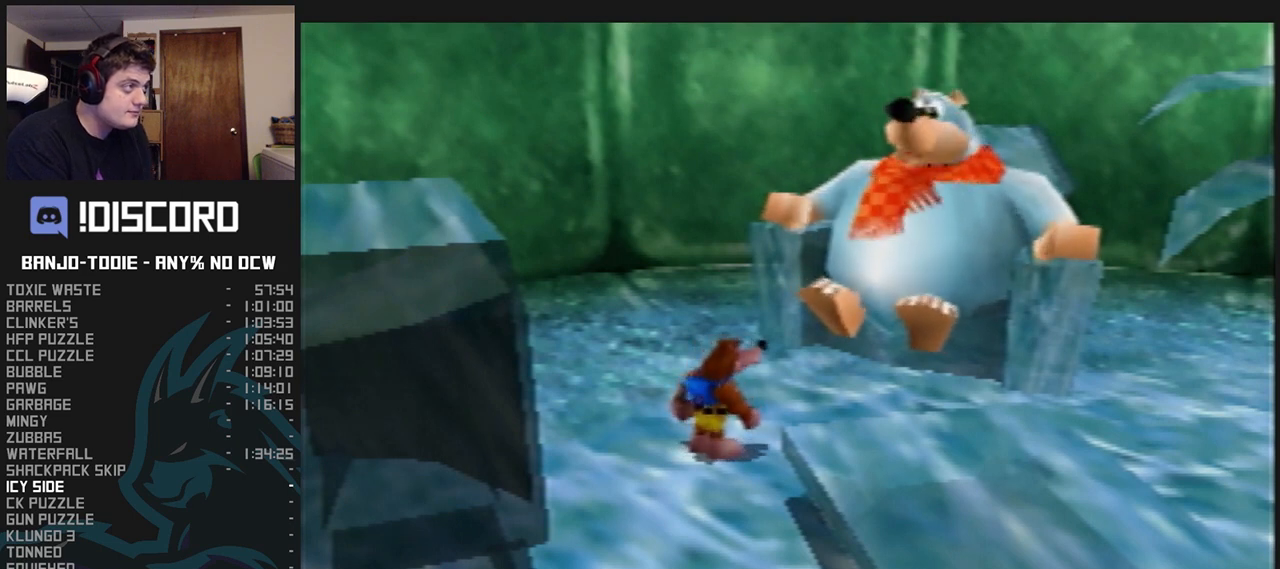
{"buttons": ["B", "L1", "R1"], "left_stick": "center", "events": [[33, "B", "down"], [100, "B", "up"], [167, "B", "down"], [233, "B", "up"], [333, "B", "down"], [400, "B", "up"], [500, "B", "down"]]}
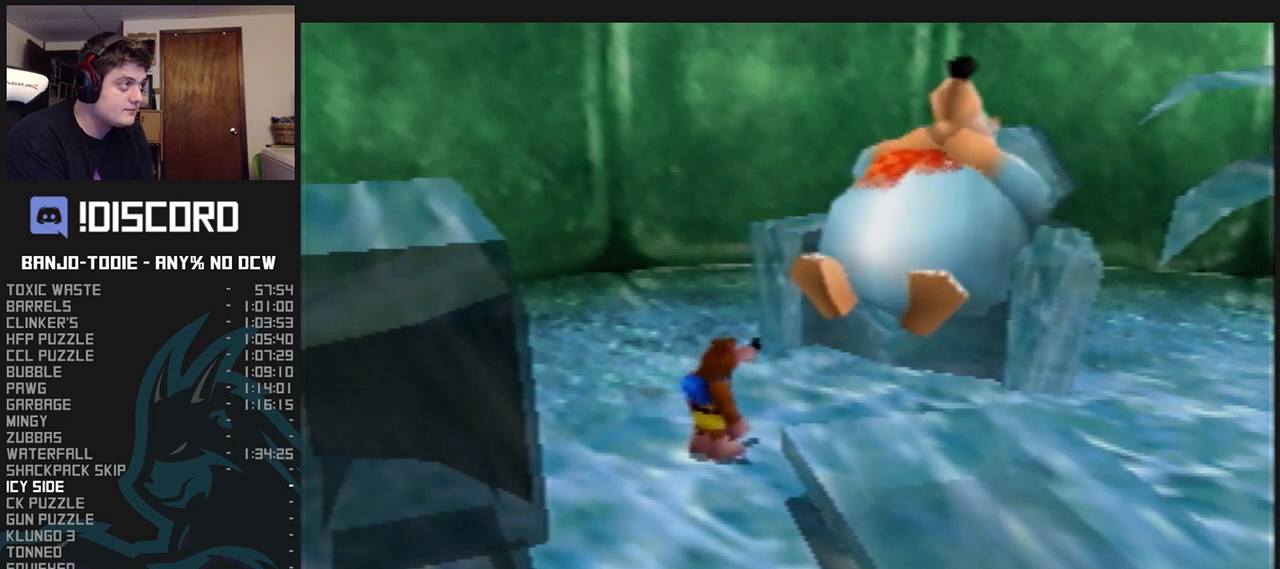
{"buttons": ["B", "L1", "R1"], "left_stick": "center", "events": [[67, "B", "up"], [133, "B", "down"], [233, "B", "up"], [300, "B", "down"], [333, "B", "up"], [467, "B", "down"]]}
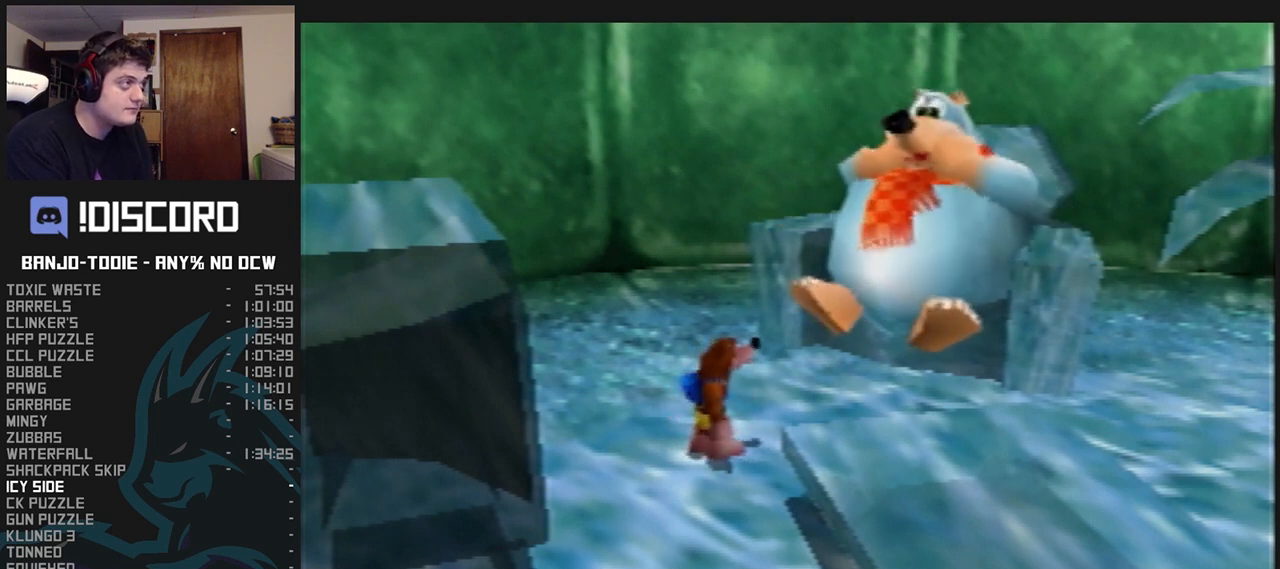
{"buttons": ["L1", "R1"], "left_stick": "center", "events": [[33, "B", "up"], [100, "B", "down"], [167, "B", "up"], [267, "B", "down"], [333, "B", "up"], [433, "B", "down"], [500, "B", "up"]]}